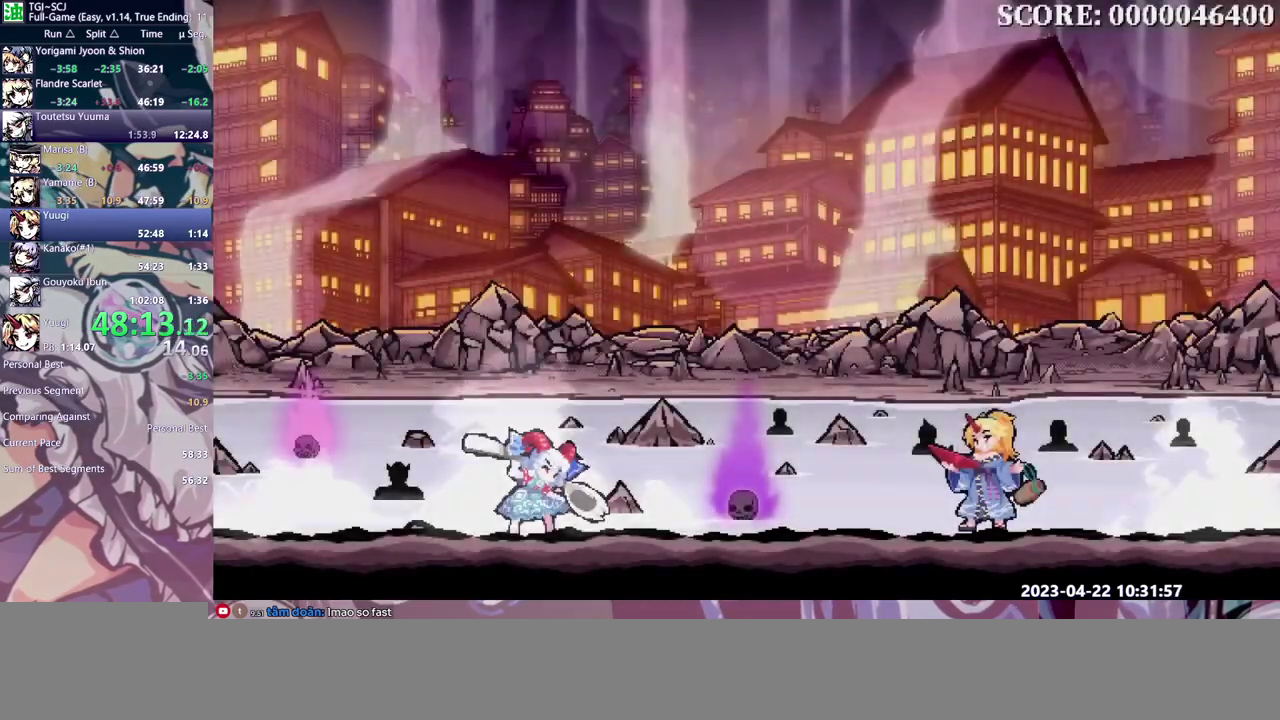
Gameplay with a controller (Xbox layout); each line is a JSON object with the inputs held at the frame after it. "events" lists button and stick changes between this image and that frame as [ms after this image, input, new state], when the widget could be followed in between. Not read: B DPAD_UP L3 R3 Y.
{"buttons": ["DPAD_RIGHT"], "events": []}
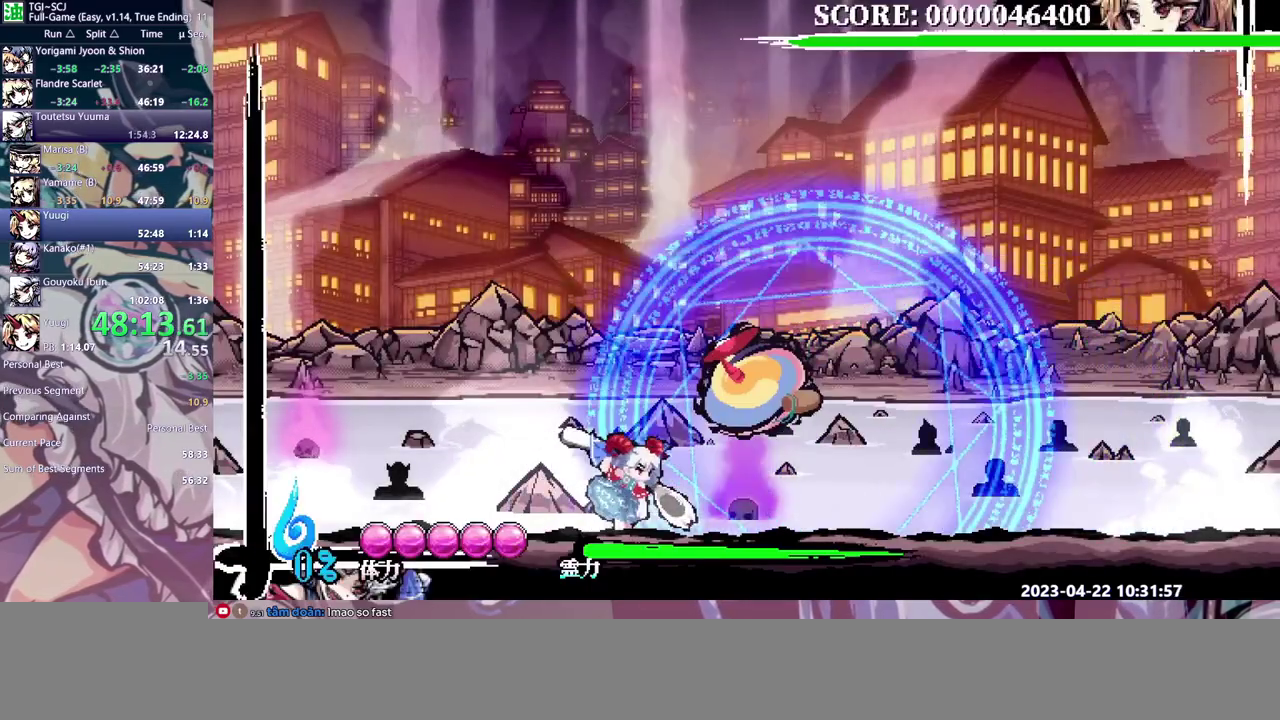
{"buttons": [], "events": [[133, "DPAD_RIGHT", "up"]]}
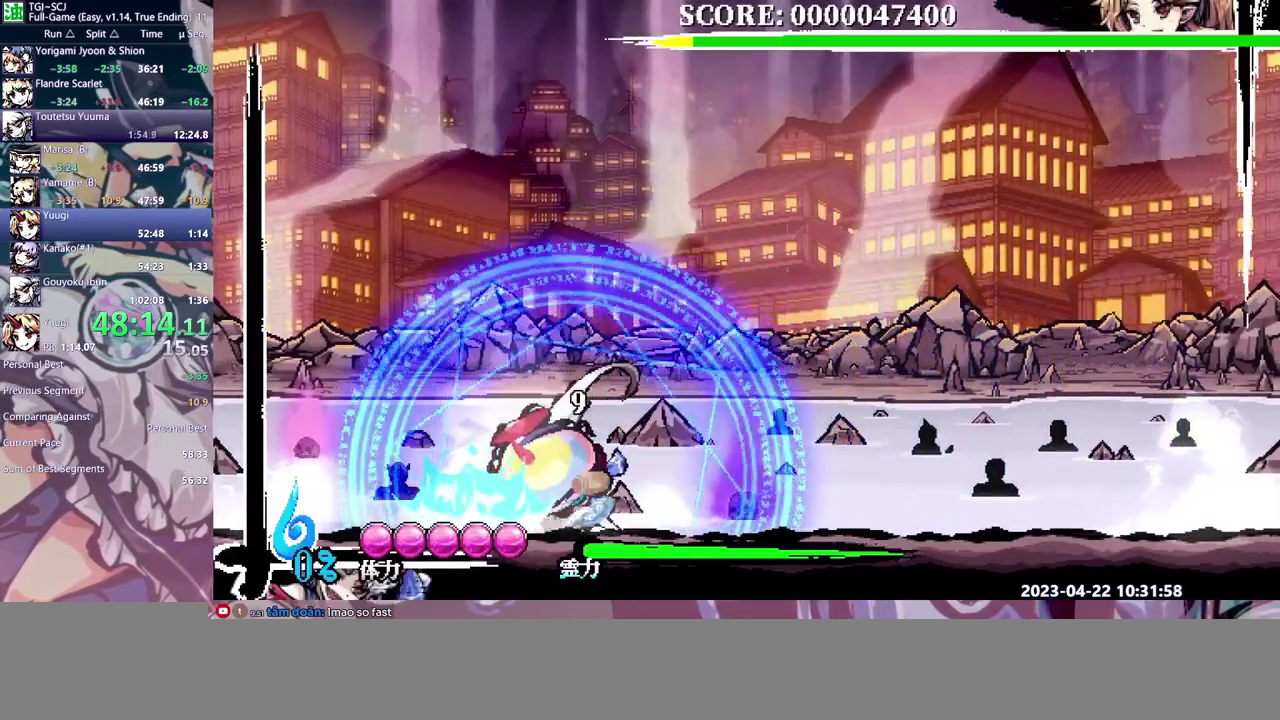
{"buttons": [], "events": []}
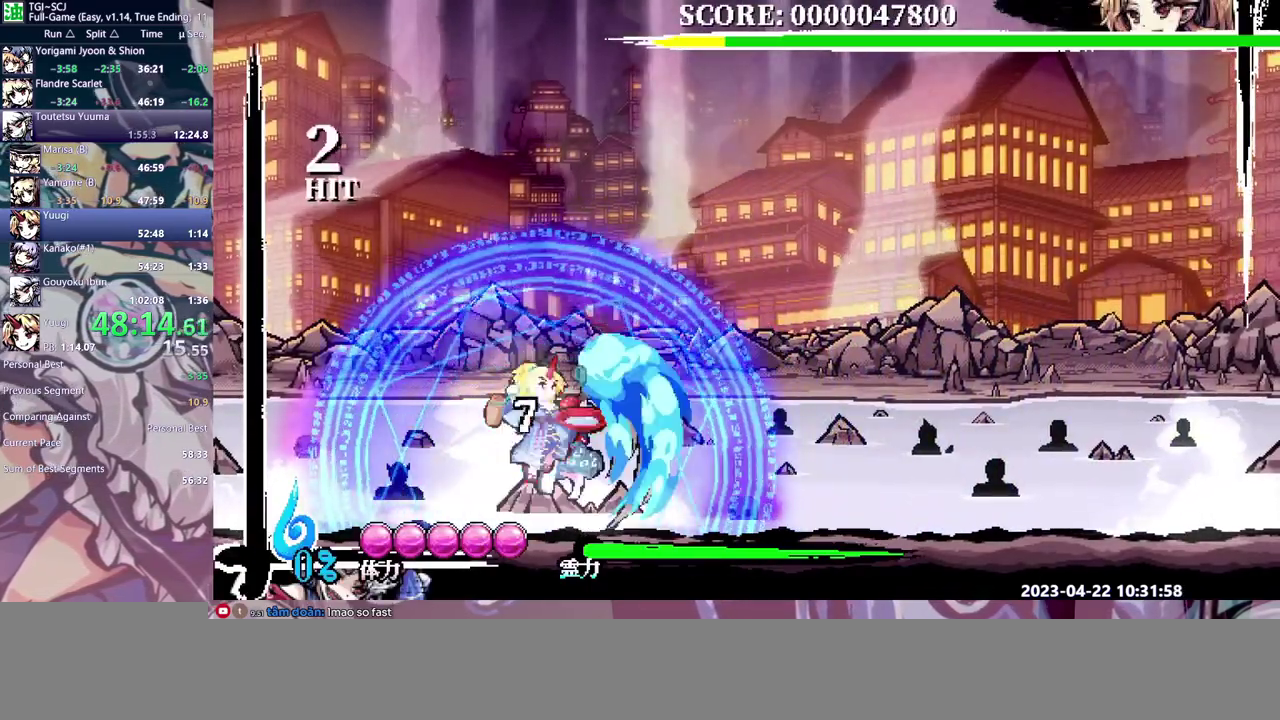
{"buttons": [], "events": []}
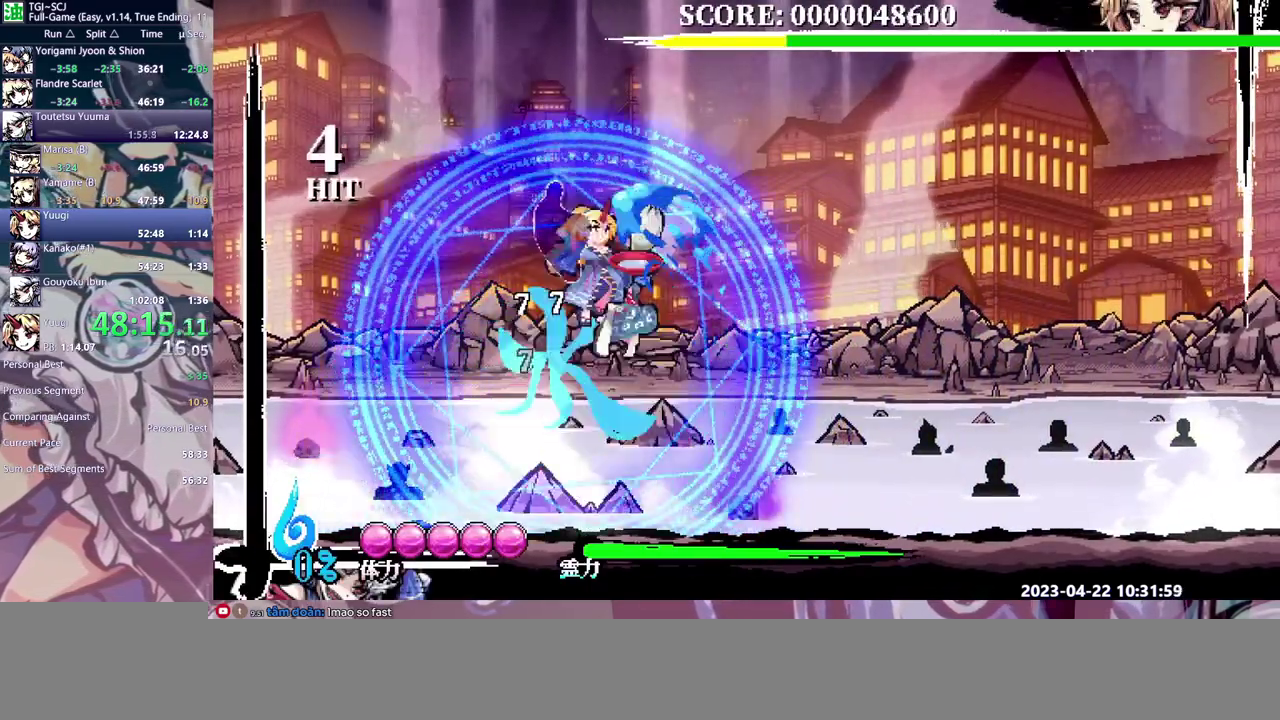
{"buttons": [], "events": []}
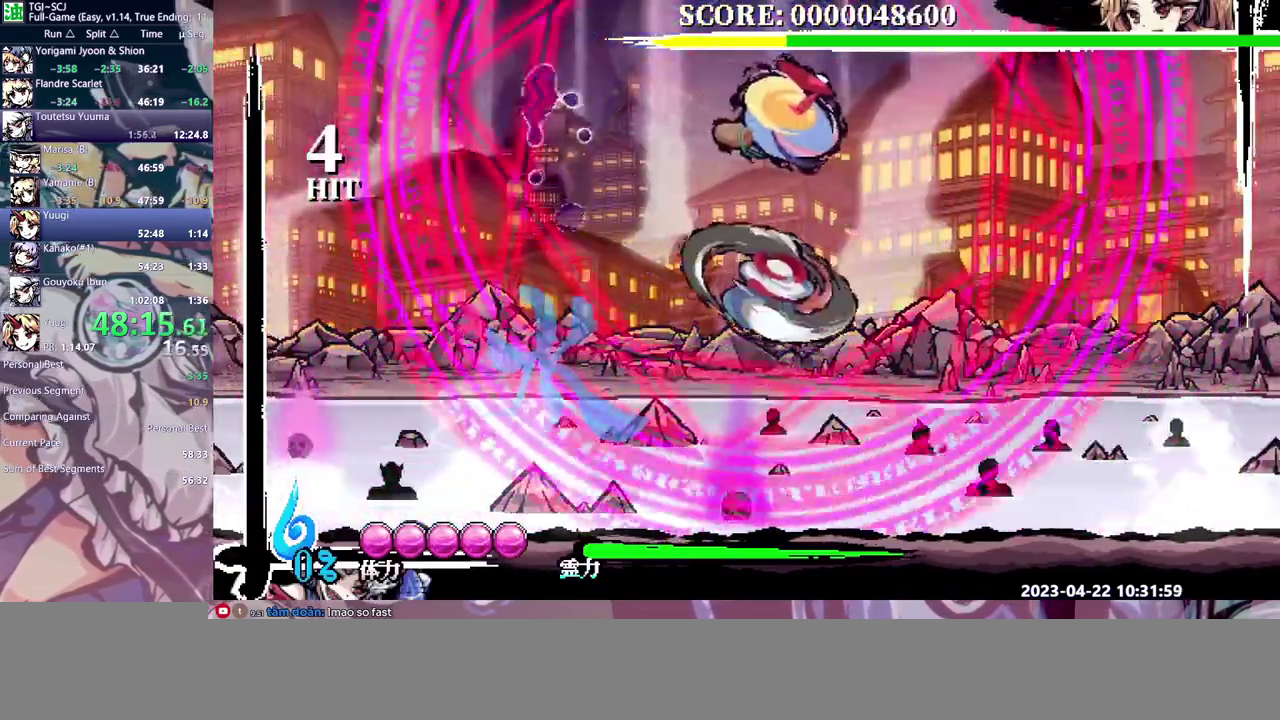
{"buttons": ["DPAD_RIGHT"], "events": [[233, "DPAD_RIGHT", "down"]]}
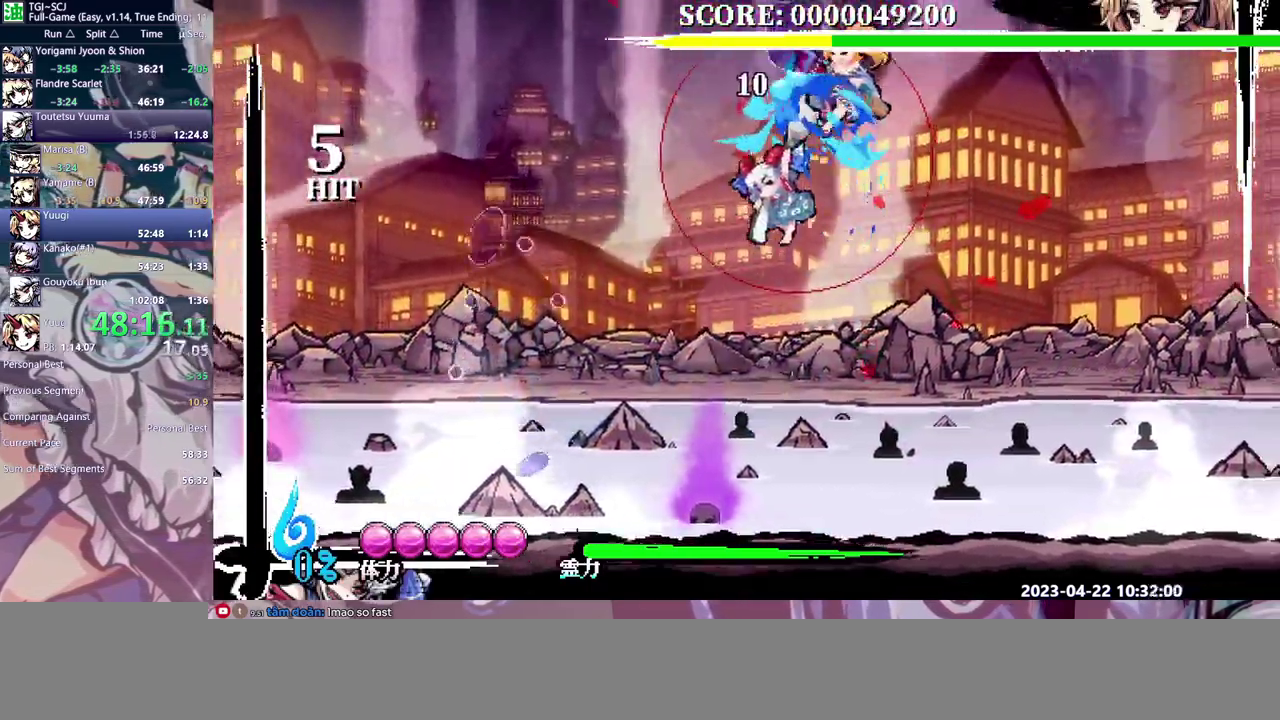
{"buttons": ["DPAD_LEFT"], "events": [[333, "DPAD_LEFT", "down"], [333, "DPAD_RIGHT", "up"]]}
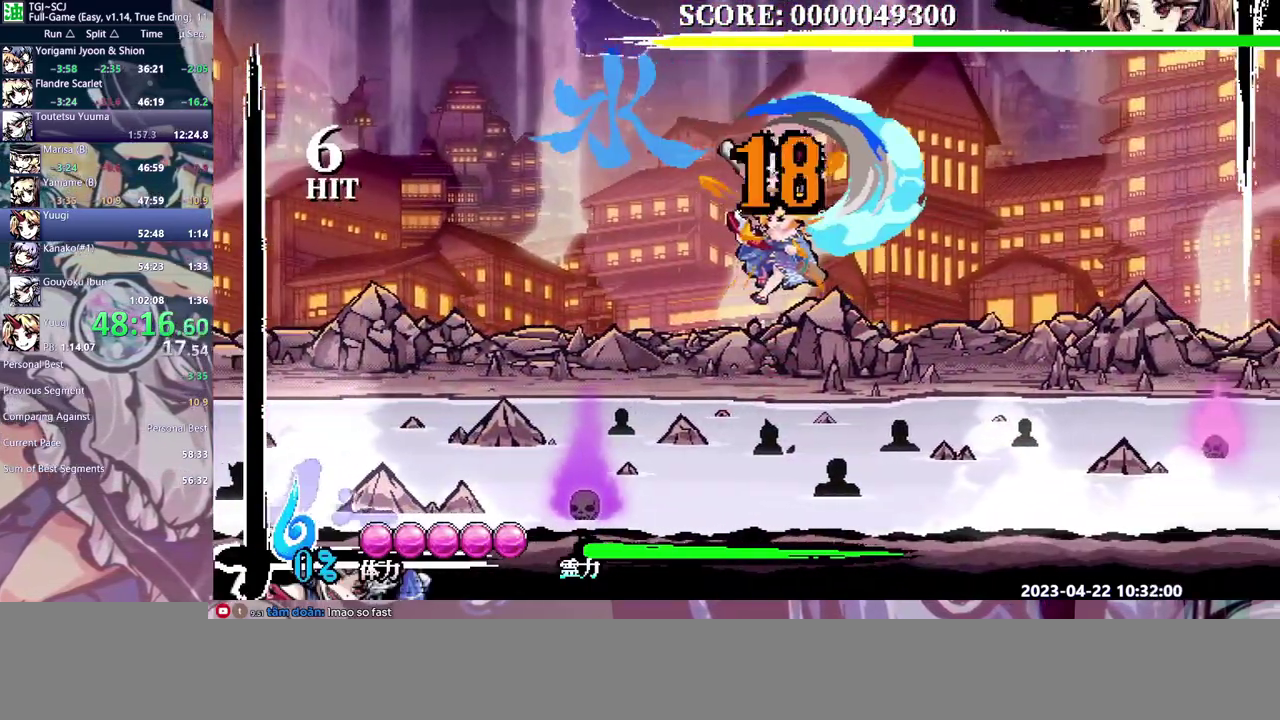
{"buttons": ["DPAD_LEFT"], "events": []}
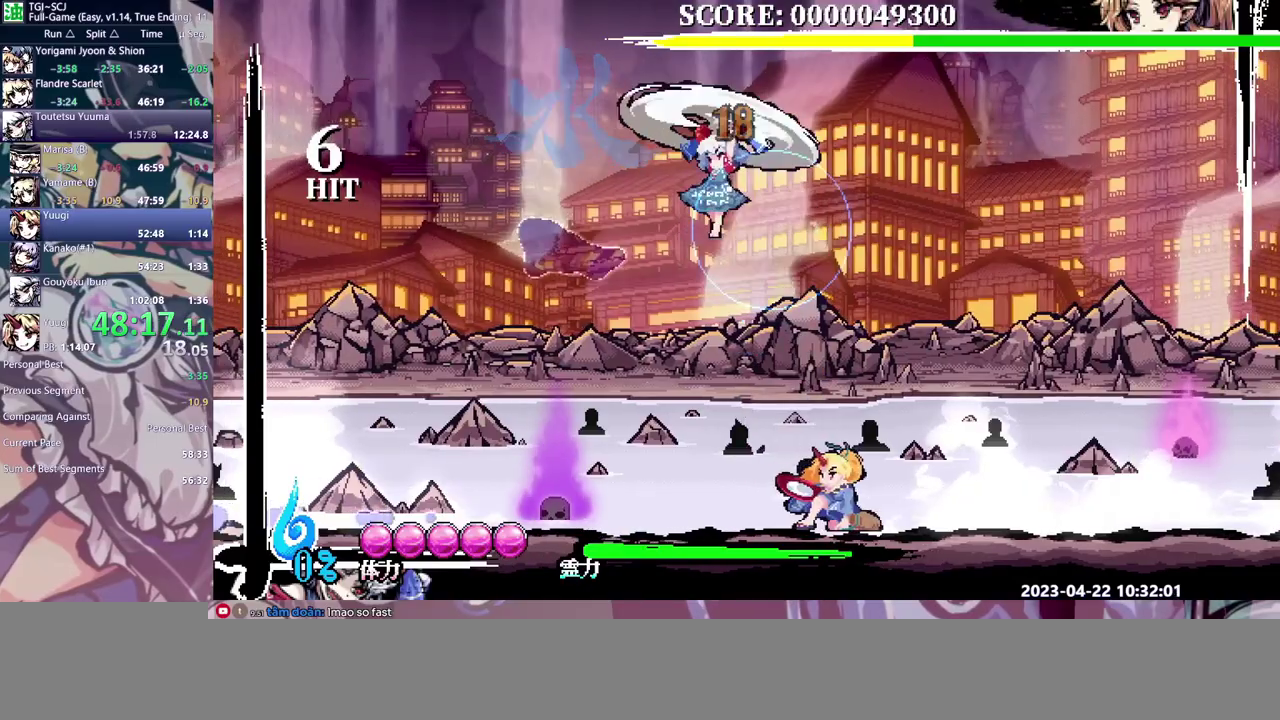
{"buttons": [], "events": [[117, "DPAD_LEFT", "up"]]}
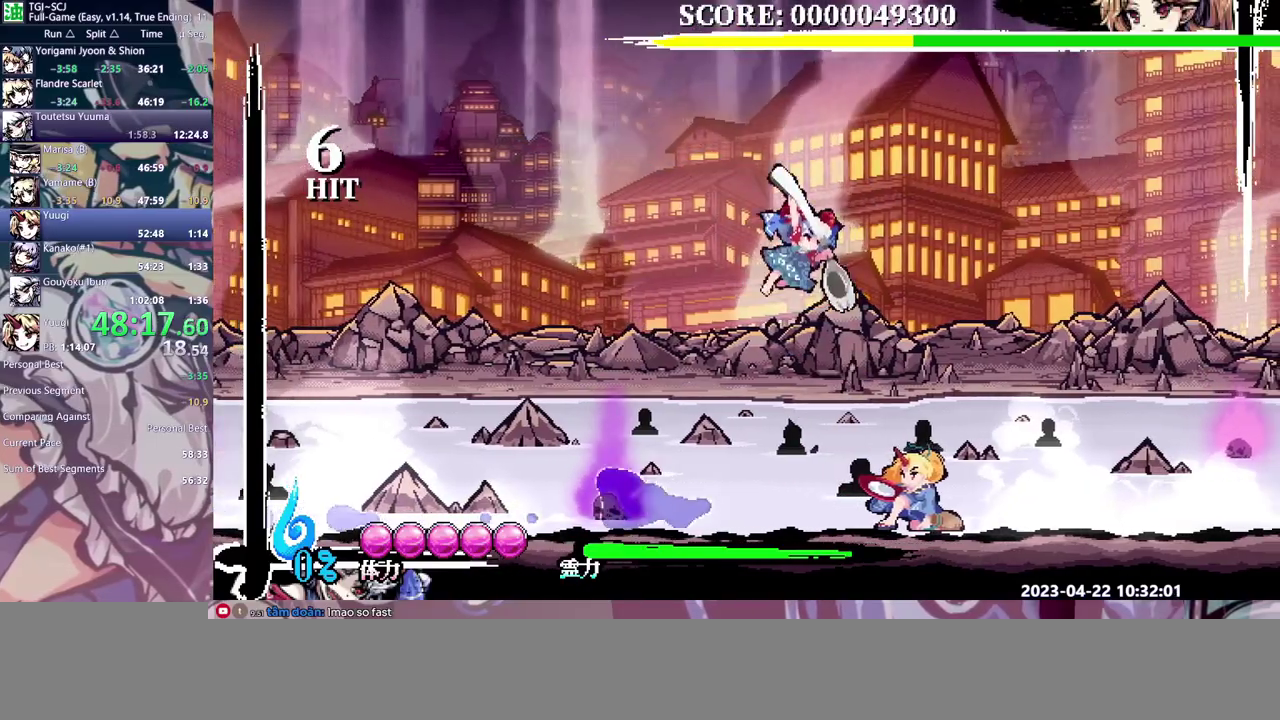
{"buttons": [], "events": [[17, "DPAD_RIGHT", "down"], [67, "DPAD_RIGHT", "up"]]}